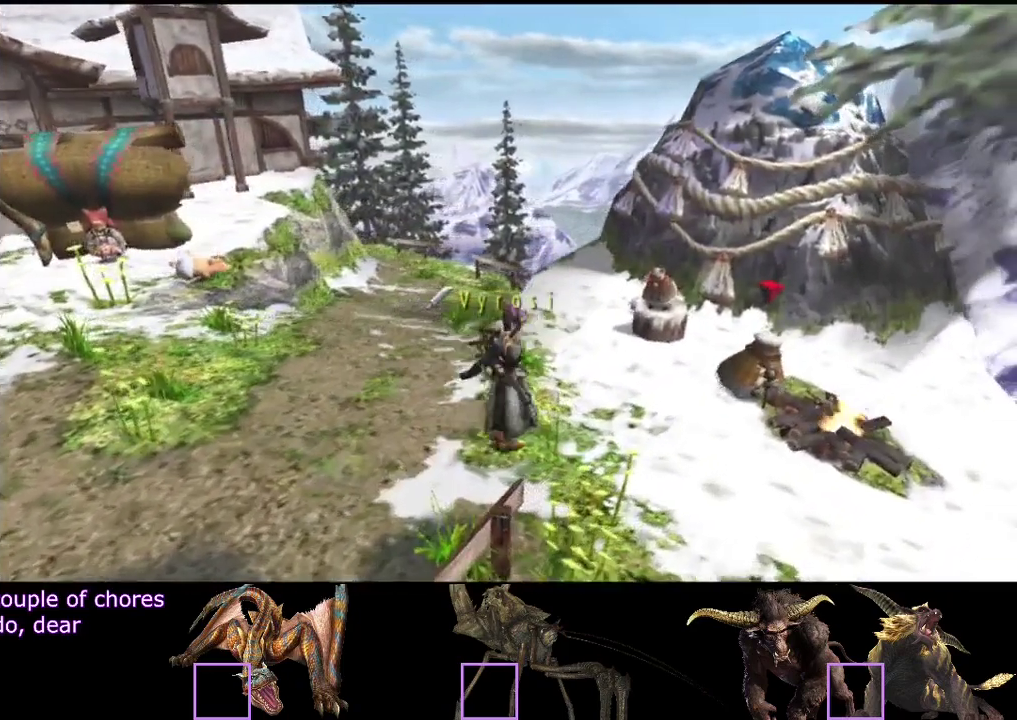
Gameplay with a controller (PlayStation layout); each line is a JSON object with the inputs held at the frame after it. "events" lists button and stick changes between this image and that frame as [ms after this image, input, new state], when the widget could be followed in between. Not read: CROSS L3 R3.
{"buttons": [], "left_stick": "center", "right_stick": "center", "events": [[317, "left_stick", "center"]]}
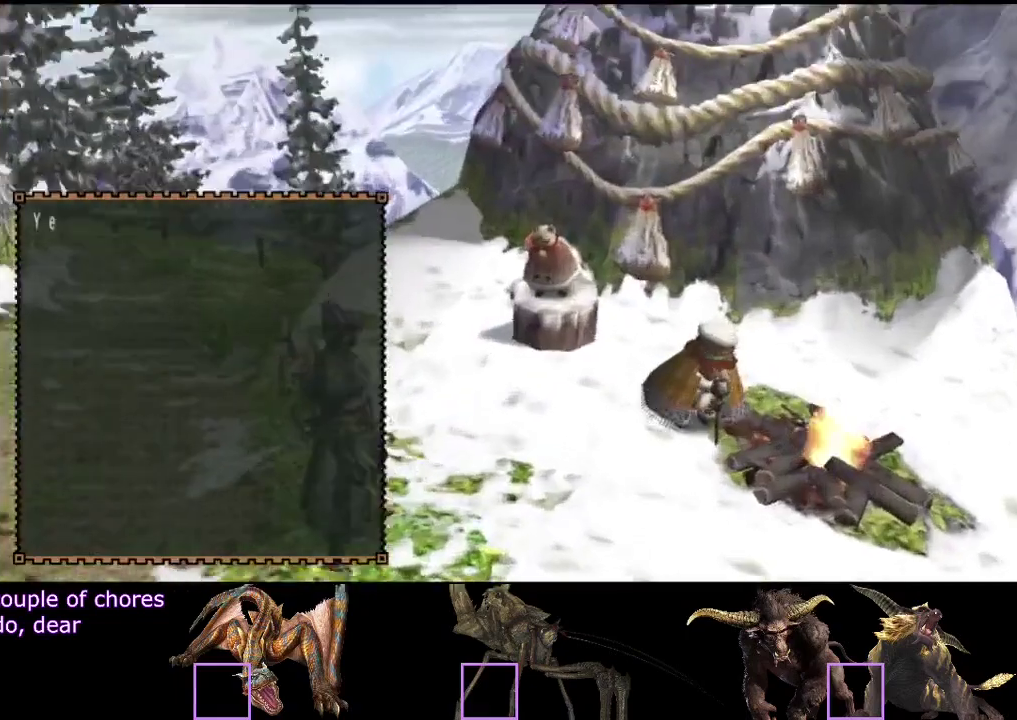
{"buttons": [], "left_stick": "center", "right_stick": "center", "events": []}
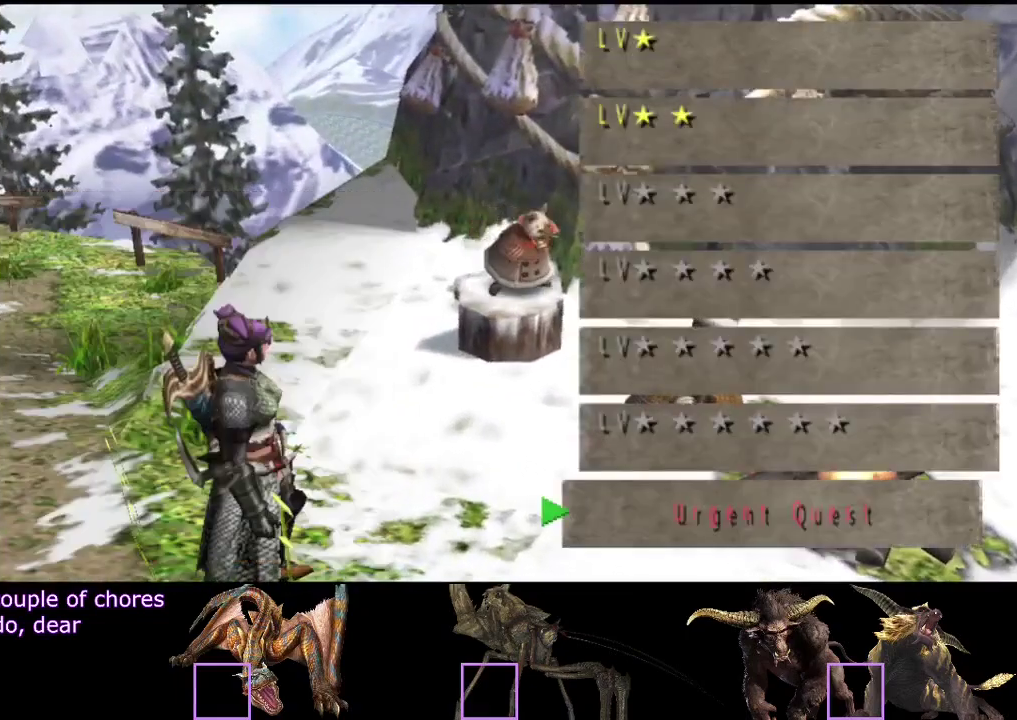
{"buttons": [], "left_stick": "center", "right_stick": "center", "events": []}
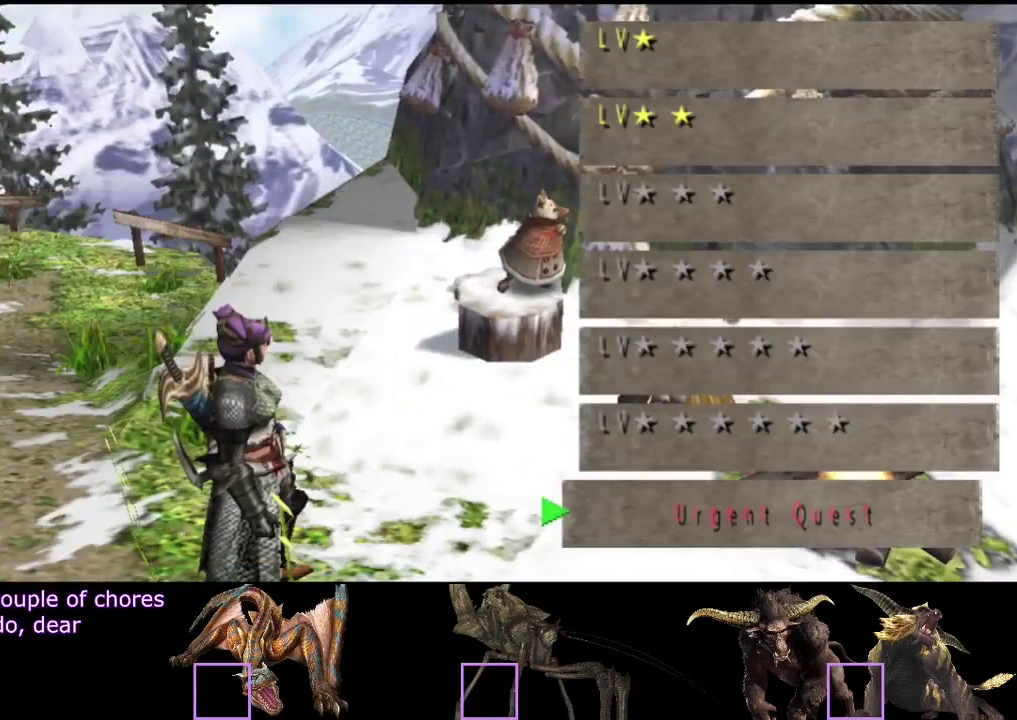
{"buttons": ["DPAD_DOWN"], "left_stick": "center", "right_stick": "center", "events": [[467, "DPAD_DOWN", "down"]]}
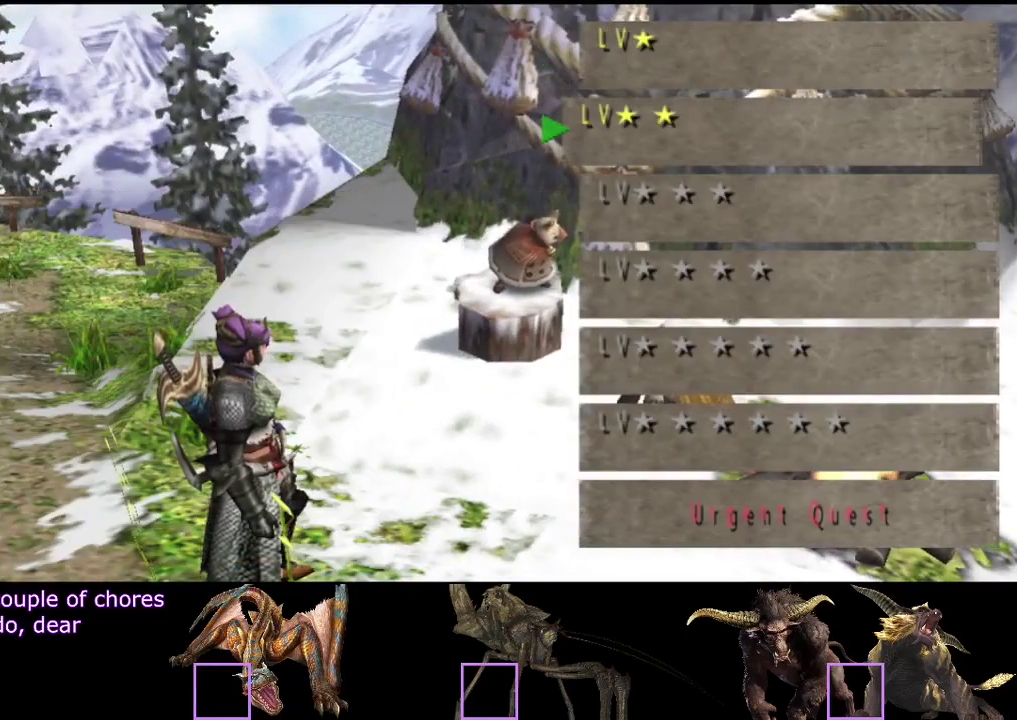
{"buttons": [], "left_stick": "center", "right_stick": "center", "events": [[33, "DPAD_DOWN", "up"]]}
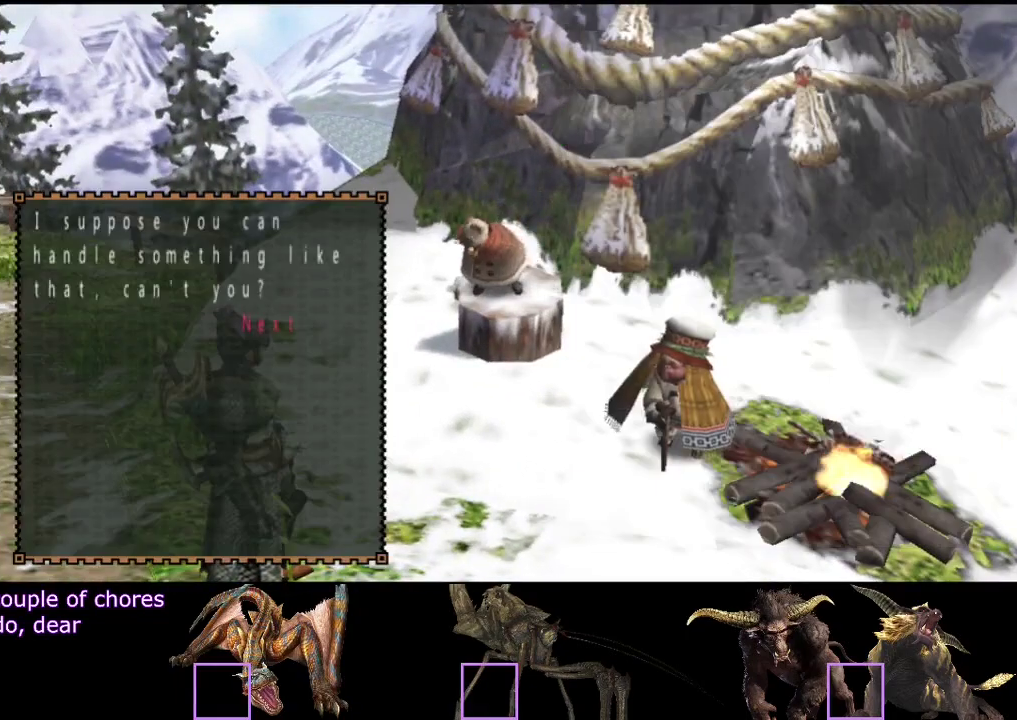
{"buttons": [], "left_stick": "center", "right_stick": "center", "events": []}
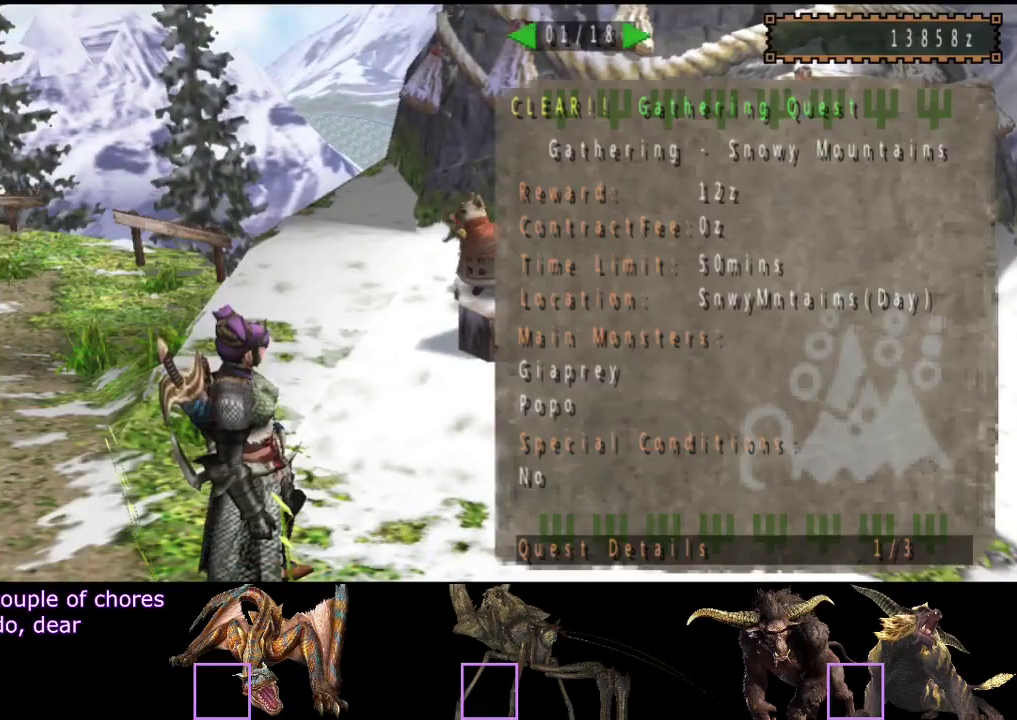
{"buttons": ["DPAD_UP"], "left_stick": "center", "right_stick": "center", "events": [[350, "DPAD_UP", "down"], [417, "DPAD_UP", "up"], [483, "DPAD_UP", "down"]]}
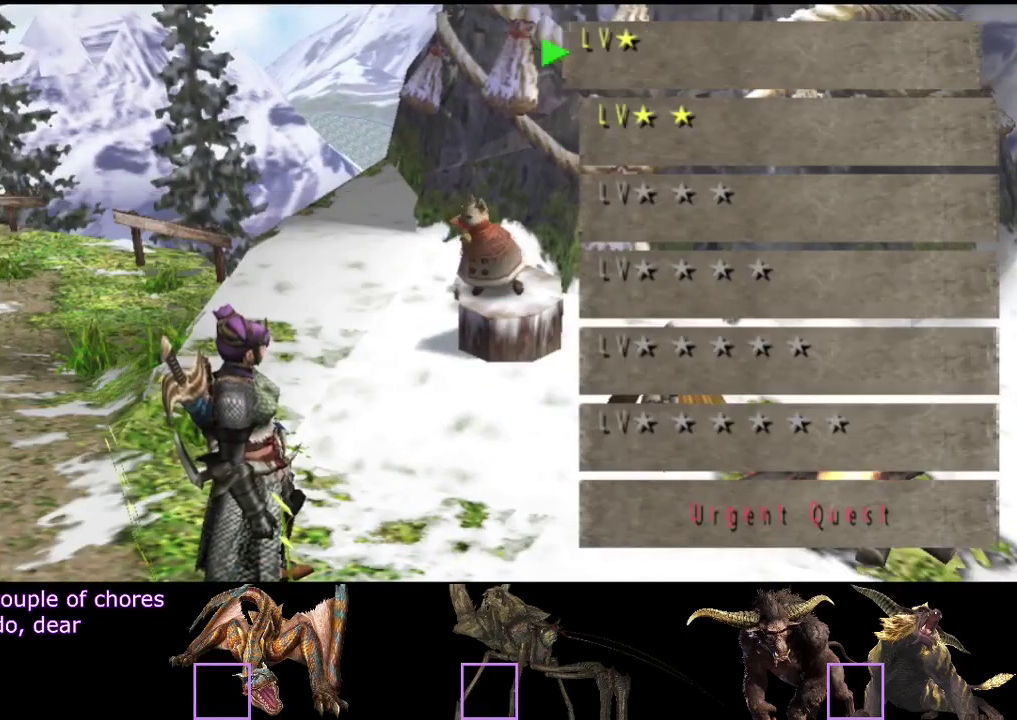
{"buttons": [], "left_stick": "center", "right_stick": "center", "events": [[50, "DPAD_UP", "up"]]}
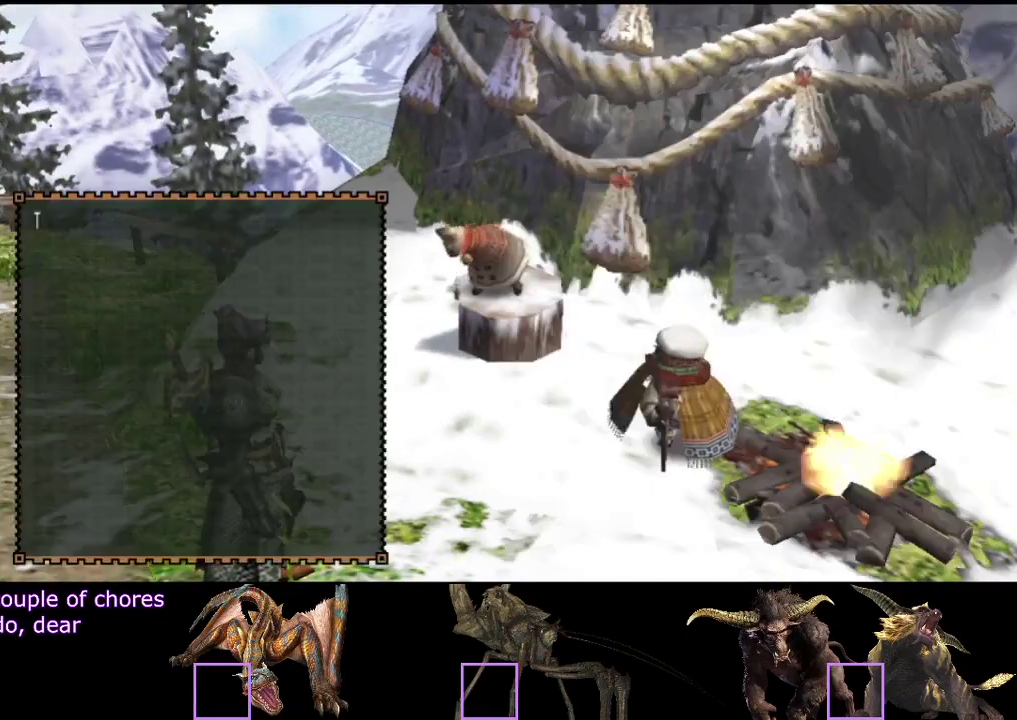
{"buttons": [], "left_stick": "center", "right_stick": "center", "events": []}
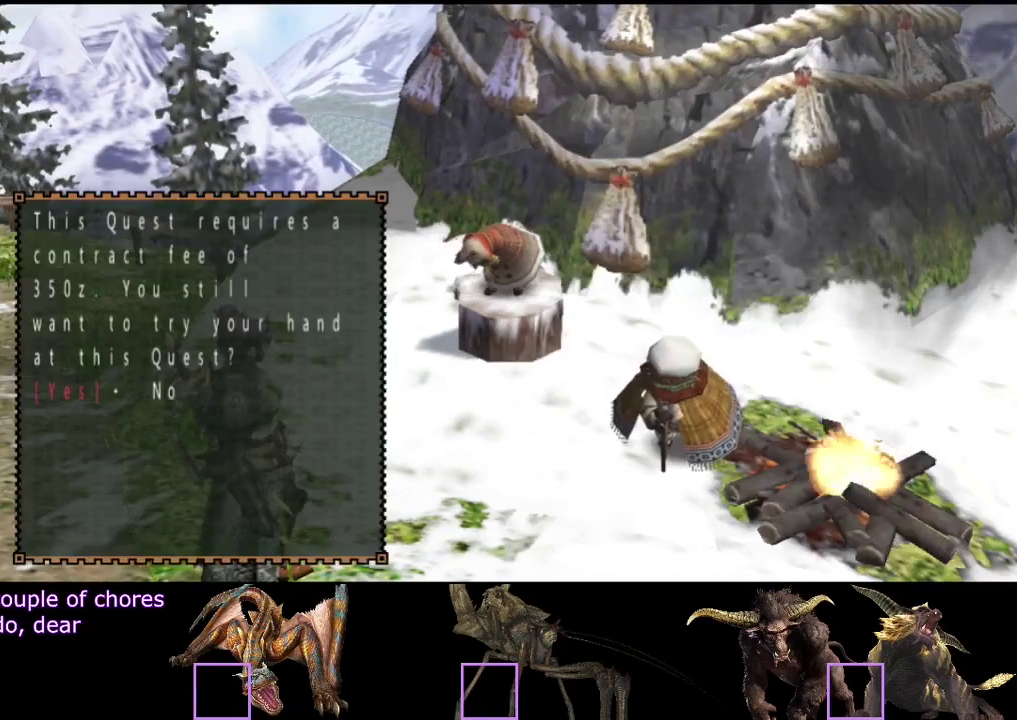
{"buttons": [], "left_stick": "up-left", "right_stick": "center", "events": [[467, "left_stick", "up-left"]]}
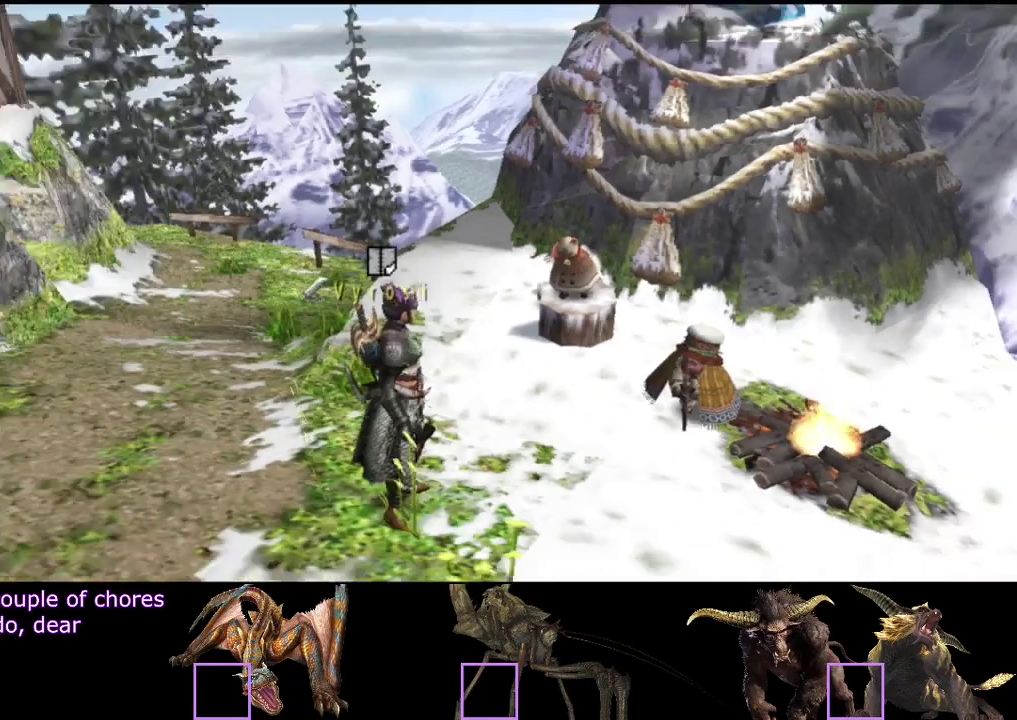
{"buttons": ["R2"], "left_stick": "up-left", "right_stick": "center", "events": [[200, "R2", "down"]]}
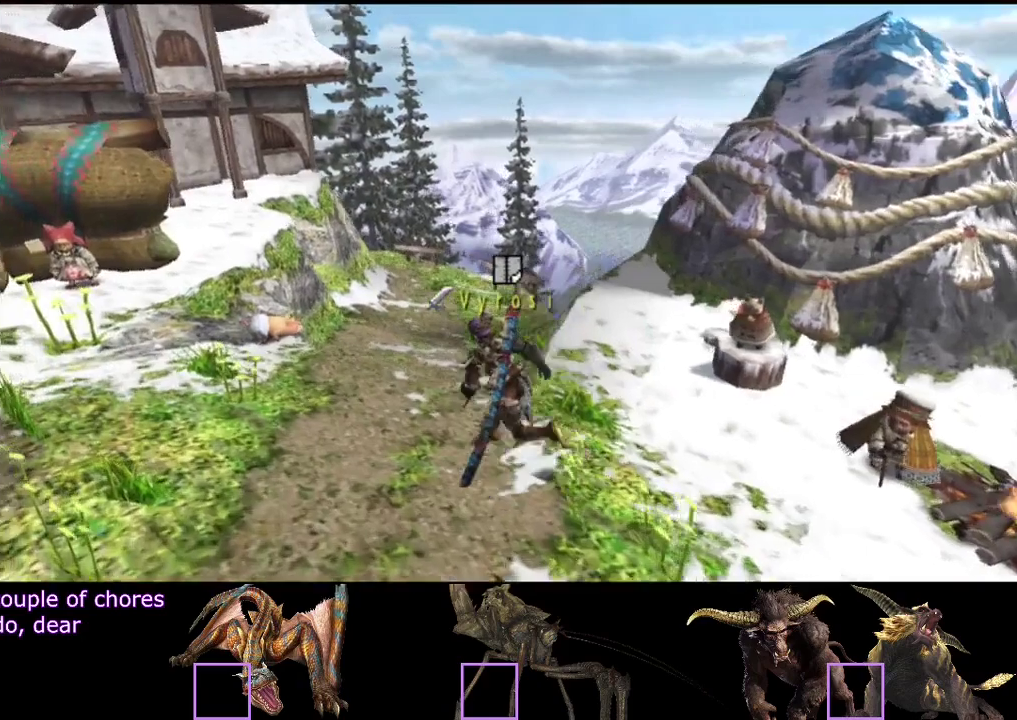
{"buttons": ["R2"], "left_stick": "up-left", "right_stick": "center", "events": []}
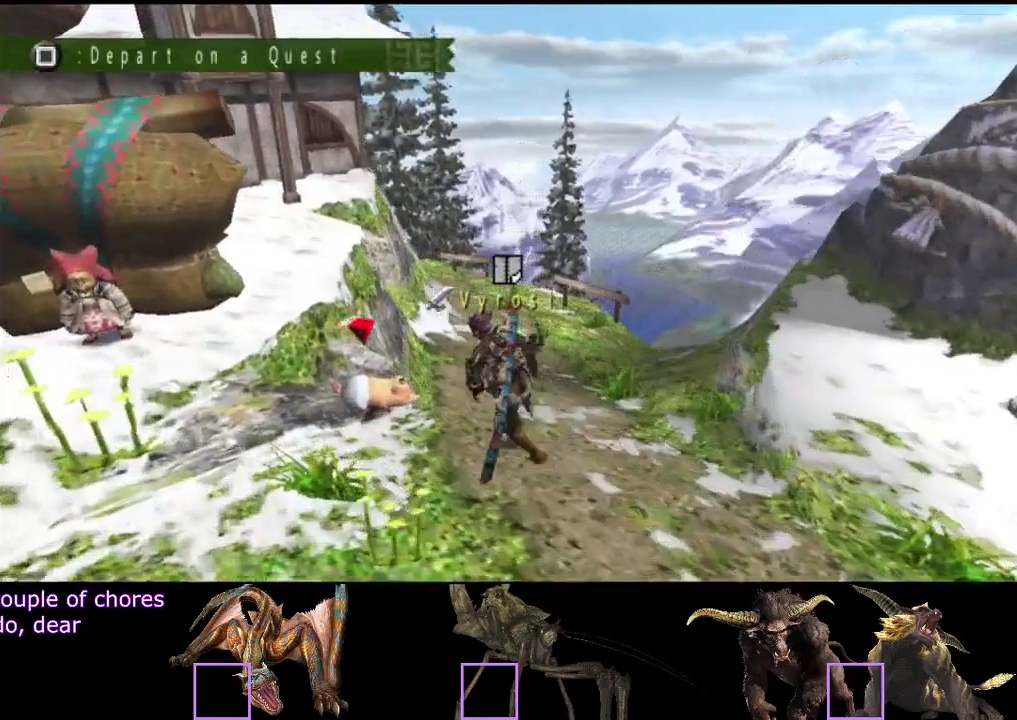
{"buttons": [], "left_stick": "center", "right_stick": "center", "events": [[17, "R2", "up"], [117, "left_stick", "center"], [183, "DPAD_LEFT", "down"], [283, "DPAD_LEFT", "up"]]}
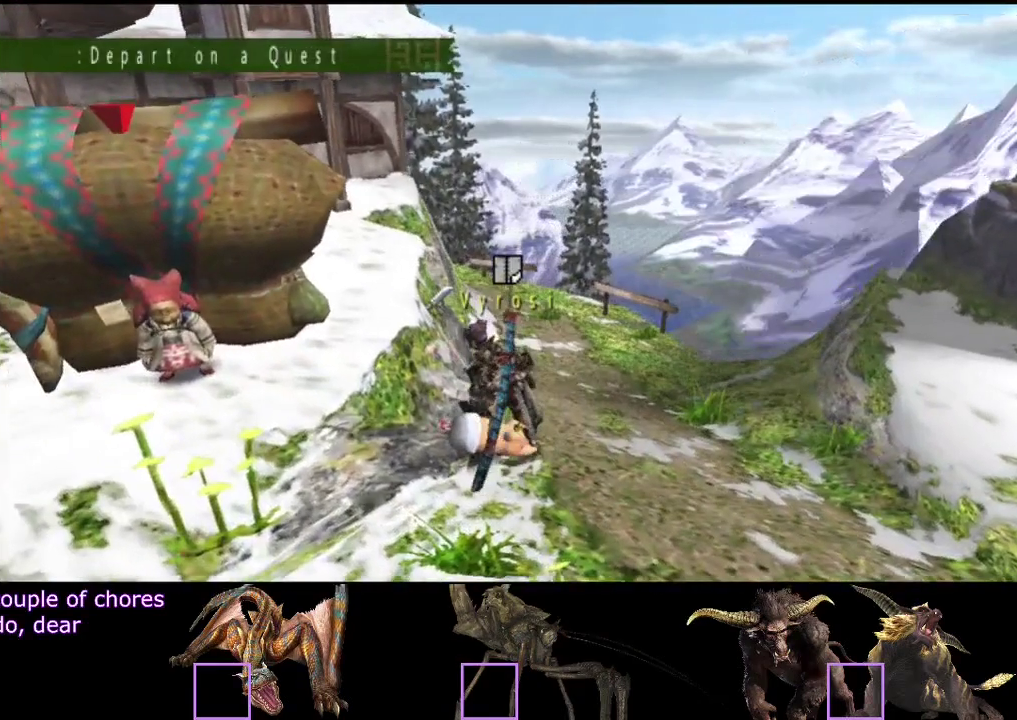
{"buttons": [], "left_stick": "left", "right_stick": "center", "events": [[83, "left_stick", "left"]]}
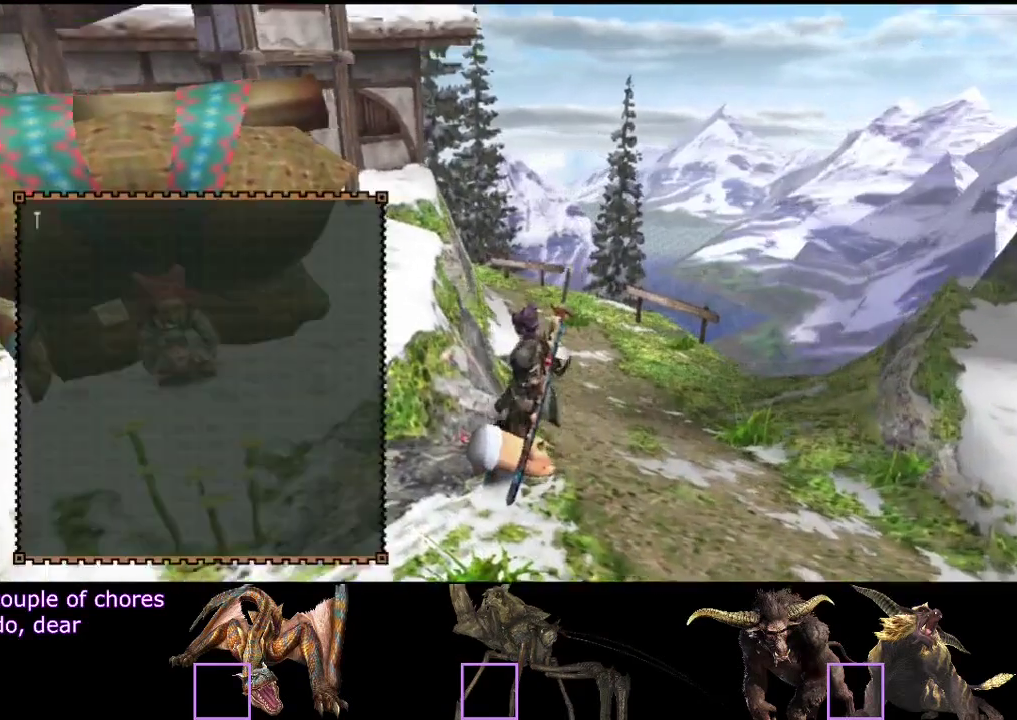
{"buttons": [], "left_stick": "center", "right_stick": "center", "events": [[167, "left_stick", "center"]]}
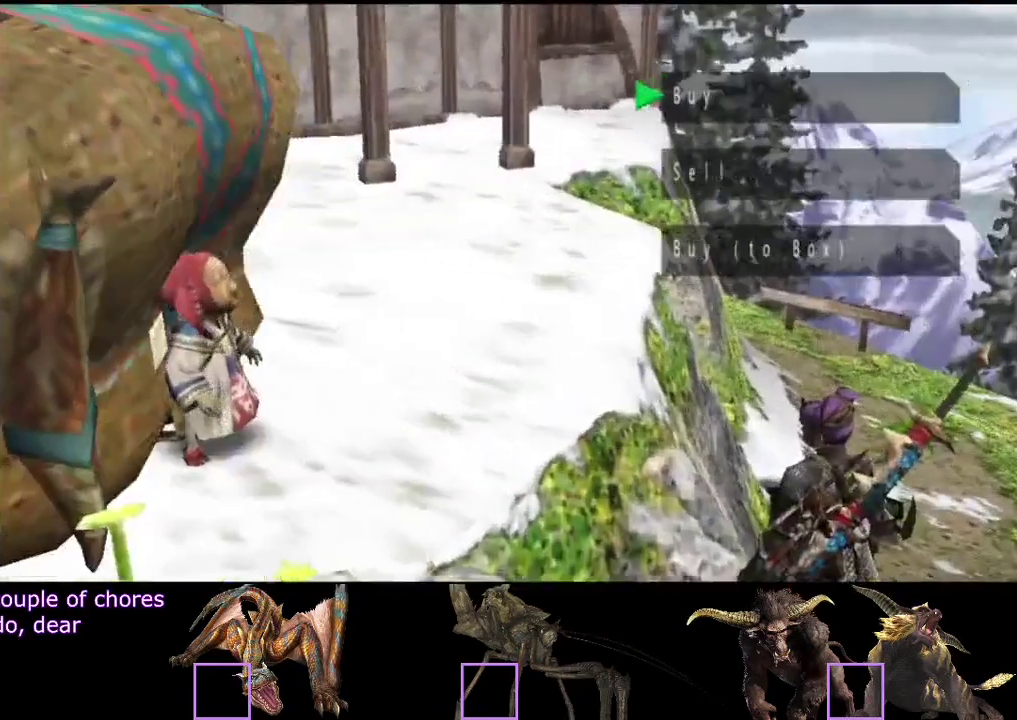
{"buttons": ["DPAD_LEFT"], "left_stick": "center", "right_stick": "center", "events": [[300, "DPAD_LEFT", "down"], [367, "DPAD_LEFT", "up"], [467, "DPAD_LEFT", "down"]]}
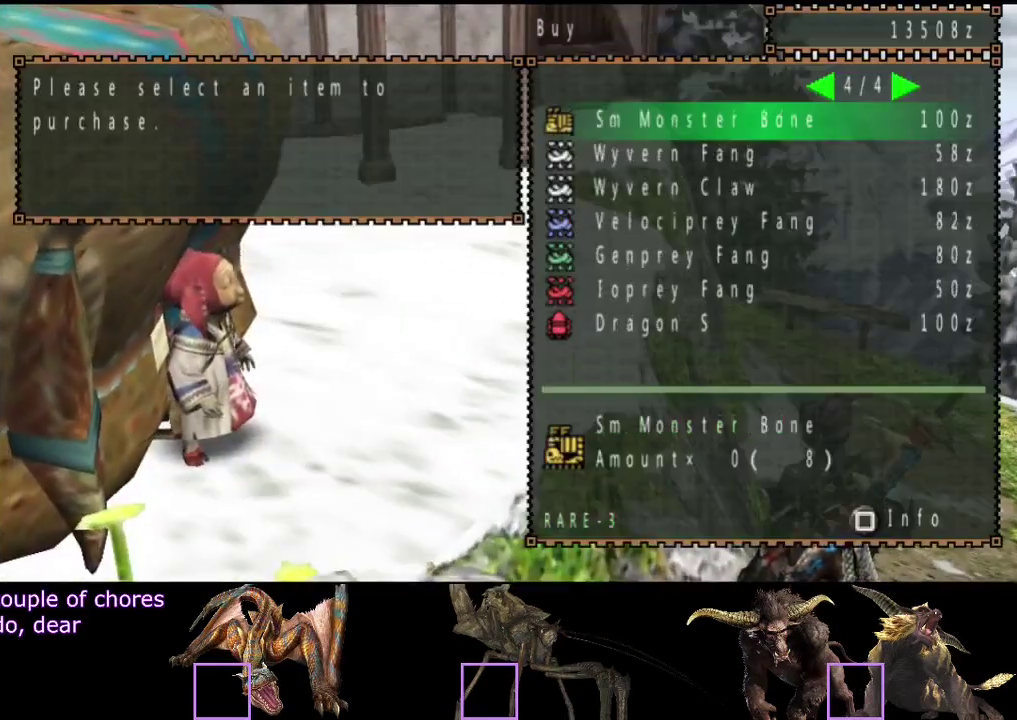
{"buttons": [], "left_stick": "center", "right_stick": "center", "events": [[33, "DPAD_LEFT", "up"], [100, "DPAD_LEFT", "down"], [200, "DPAD_LEFT", "up"]]}
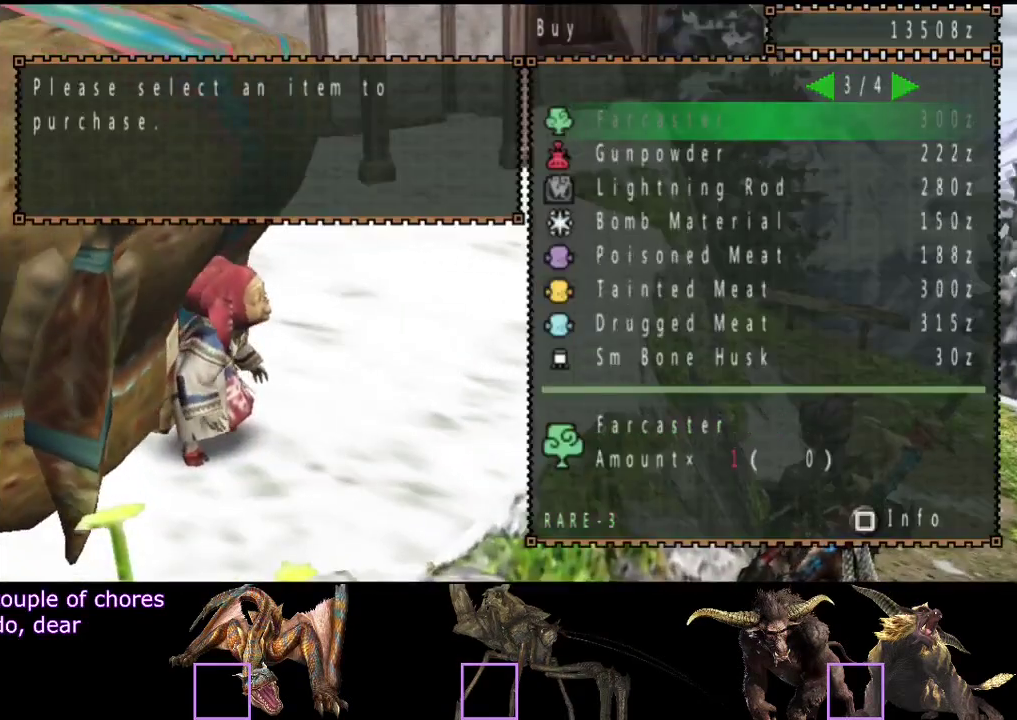
{"buttons": [], "left_stick": "center", "right_stick": "center", "events": [[350, "DPAD_RIGHT", "down"], [417, "DPAD_RIGHT", "up"]]}
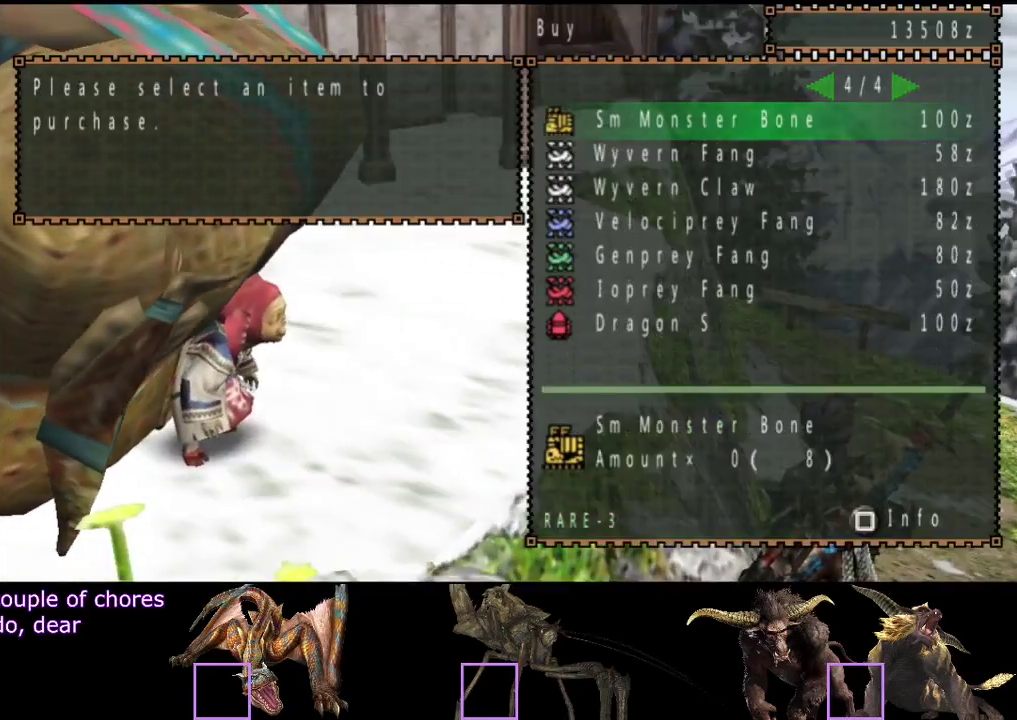
{"buttons": [], "left_stick": "center", "right_stick": "center", "events": [[283, "DPAD_RIGHT", "down"], [350, "DPAD_RIGHT", "up"], [417, "DPAD_RIGHT", "down"], [467, "DPAD_RIGHT", "up"]]}
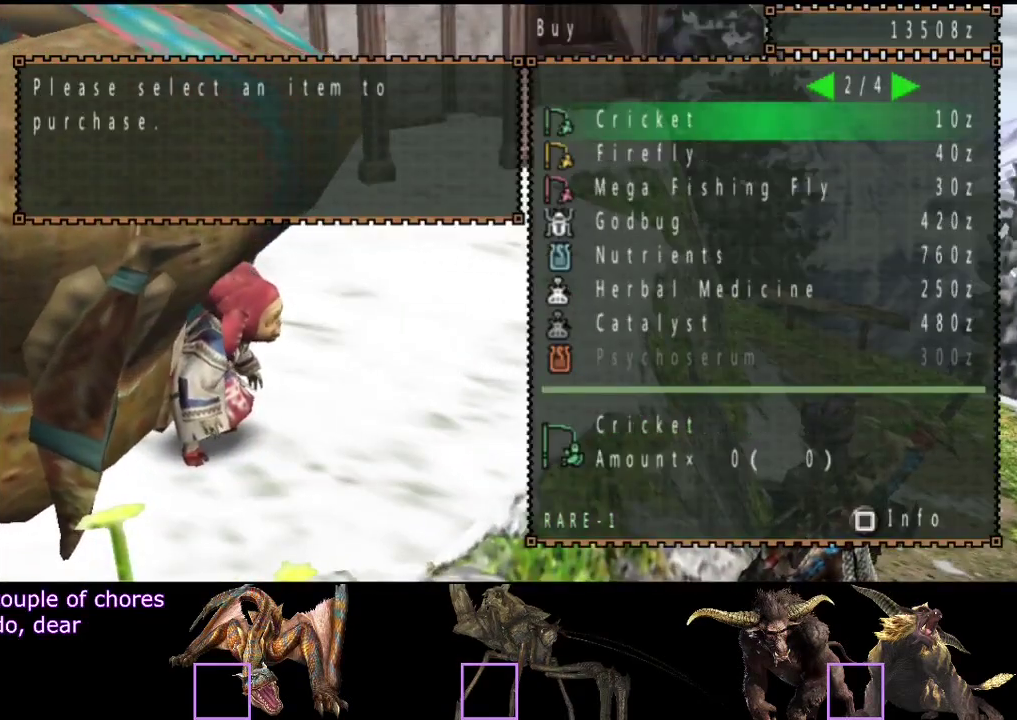
{"buttons": [], "left_stick": "center", "right_stick": "center", "events": []}
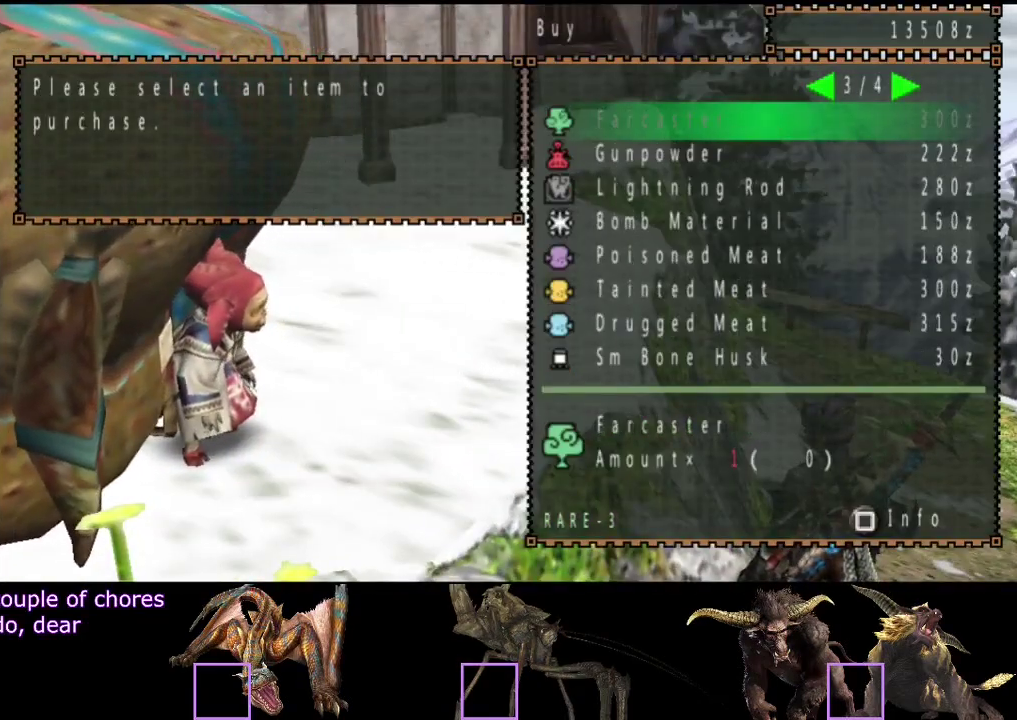
{"buttons": [], "left_stick": "center", "right_stick": "center", "events": [[400, "DPAD_RIGHT", "down"], [467, "DPAD_RIGHT", "up"]]}
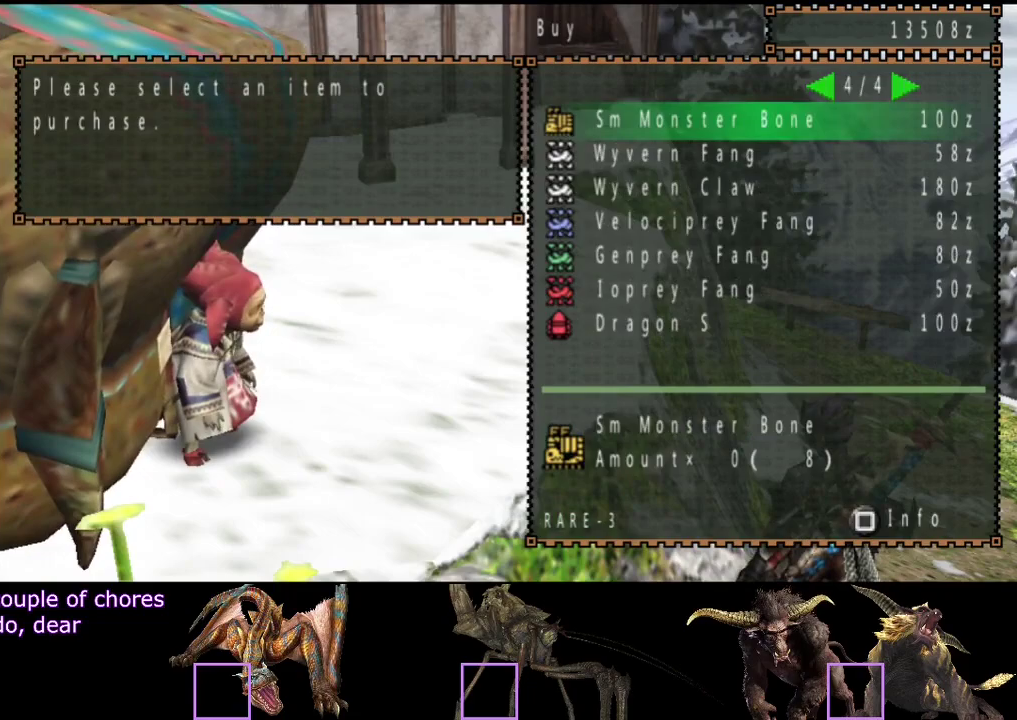
{"buttons": ["CIRCLE"], "left_stick": "center", "right_stick": "center", "events": [[483, "CIRCLE", "down"]]}
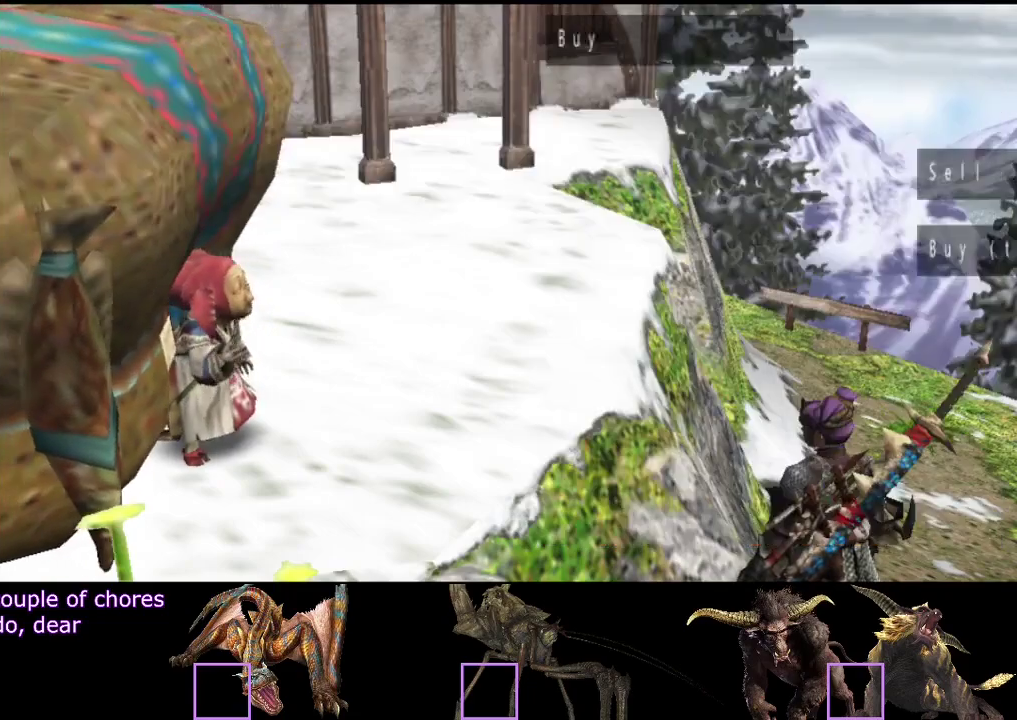
{"buttons": [], "left_stick": "up", "right_stick": "center", "events": [[83, "left_stick", "up"], [150, "CIRCLE", "up"], [217, "CIRCLE", "down"], [383, "CIRCLE", "up"]]}
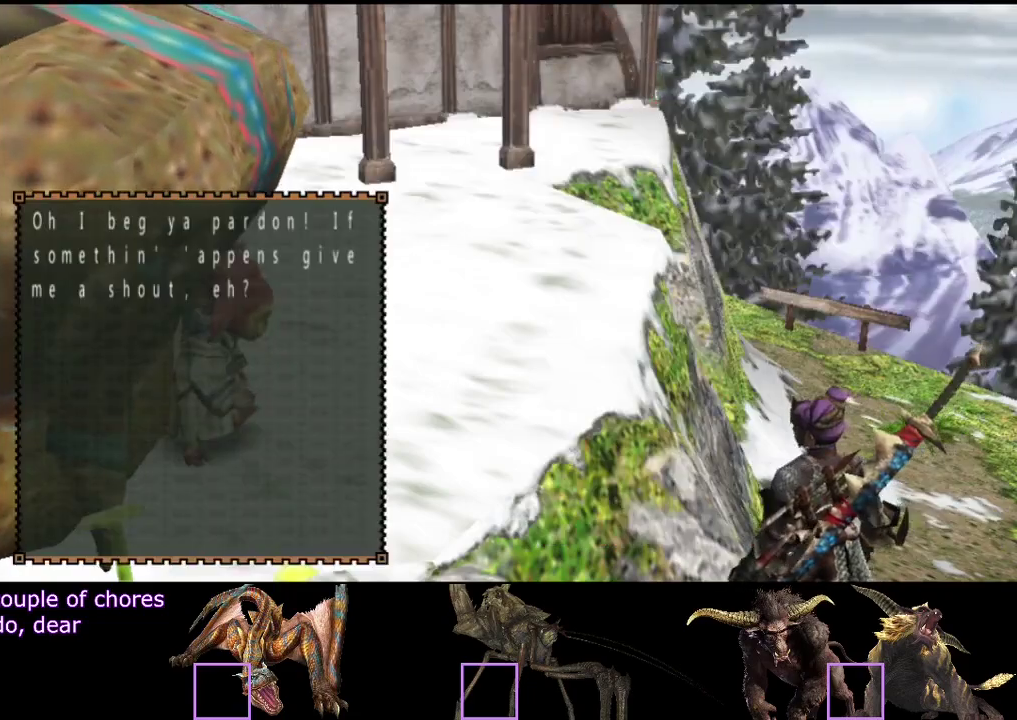
{"buttons": [], "left_stick": "up", "right_stick": "center", "events": [[383, "CIRCLE", "down"], [483, "CIRCLE", "up"]]}
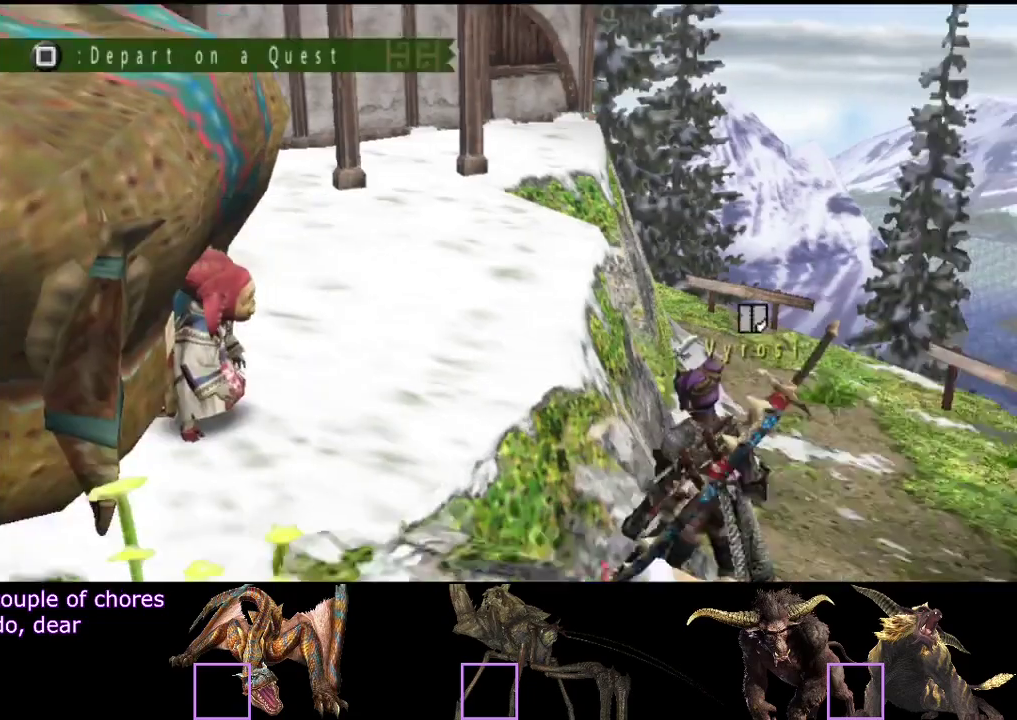
{"buttons": [], "left_stick": "up", "right_stick": "center", "events": [[67, "SQUARE", "down"], [133, "SQUARE", "up"], [333, "SQUARE", "down"], [500, "SQUARE", "up"]]}
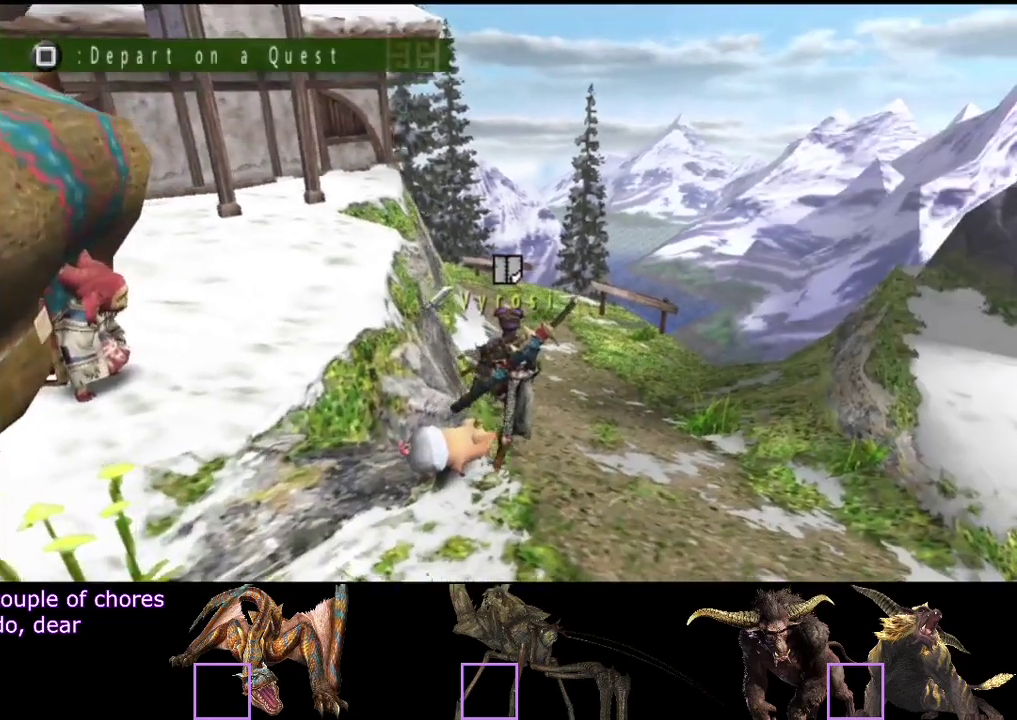
{"buttons": [], "left_stick": "center", "right_stick": "center", "events": [[67, "SQUARE", "down"], [167, "left_stick", "center"], [200, "SQUARE", "up"]]}